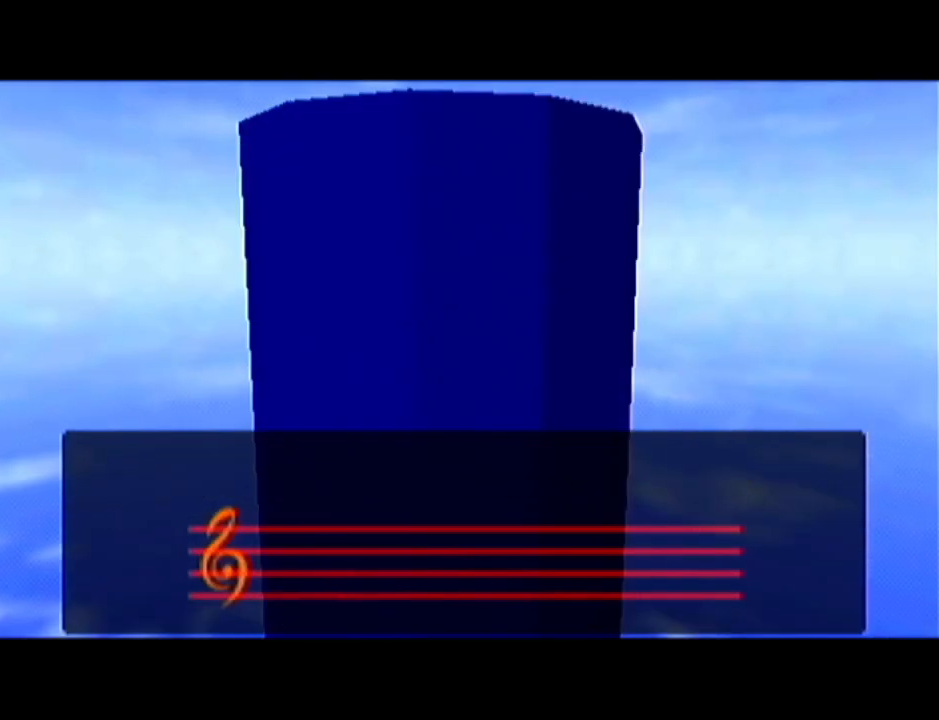
Gameplay with a controller (Nintendo layout); each line is a JSON object with the inputs held at the frame after it. "events" lists button and stick changes between this image and that frame as [ms after this image, input, new state], when the widget could be followed in between. Not read: L3 R3.
{"buttons": ["A"], "left_stick": "center", "events": [[217, "A", "down"], [300, "A", "up"], [334, "C_DOWN", "down"], [417, "A", "down"], [417, "C_DOWN", "up"]]}
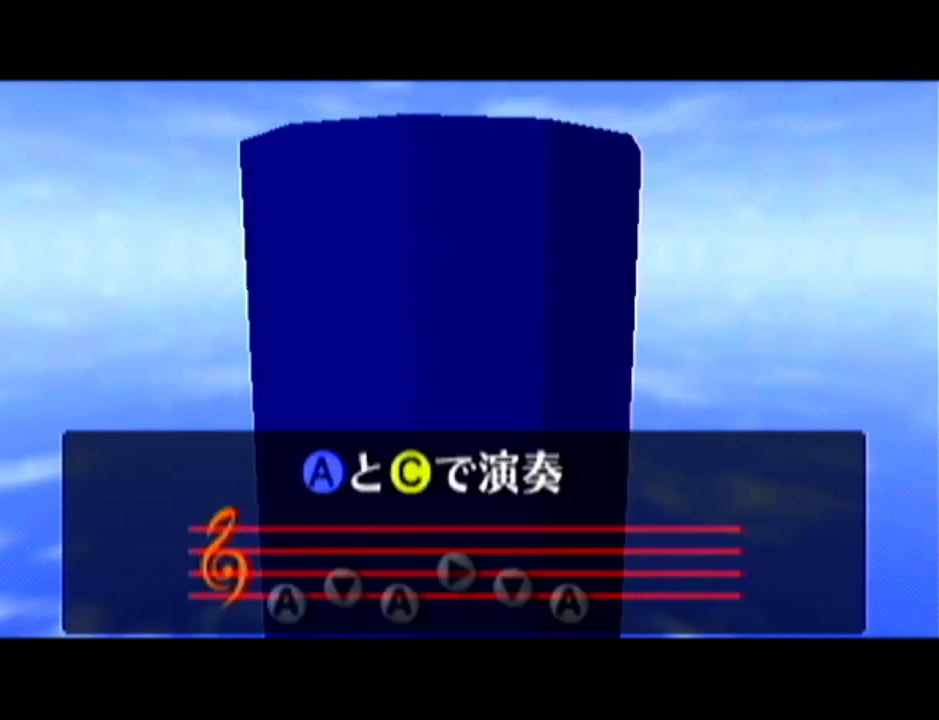
{"buttons": [], "left_stick": "center", "events": [[16, "C_RIGHT", "down"], [50, "A", "up"], [150, "C_DOWN", "down"], [150, "C_RIGHT", "up"], [200, "A", "down"], [267, "C_DOWN", "up"], [367, "A", "up"]]}
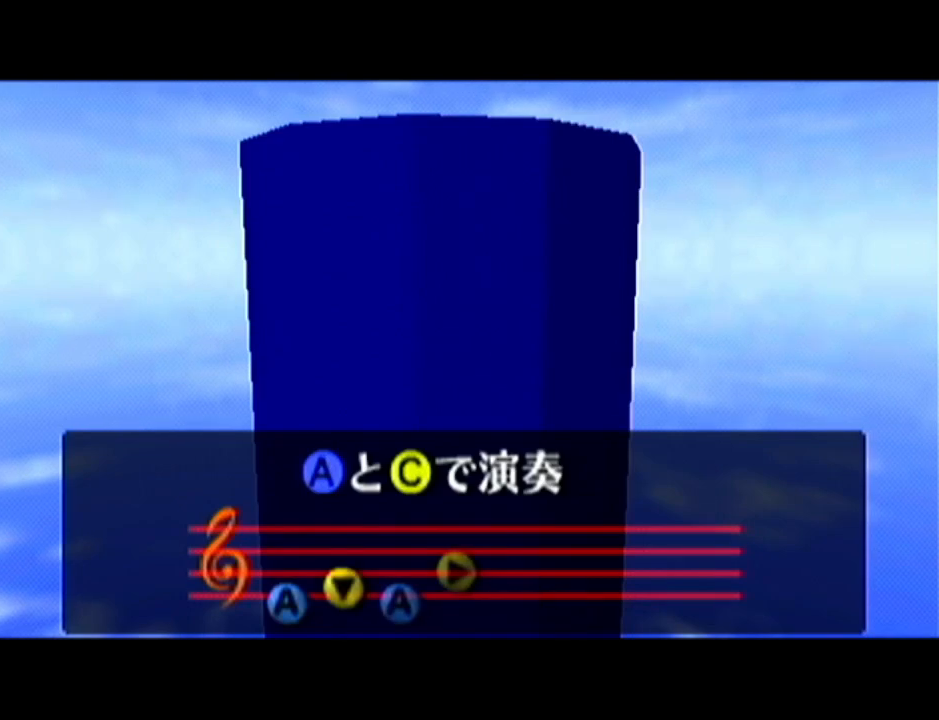
{"buttons": [], "left_stick": "center", "events": []}
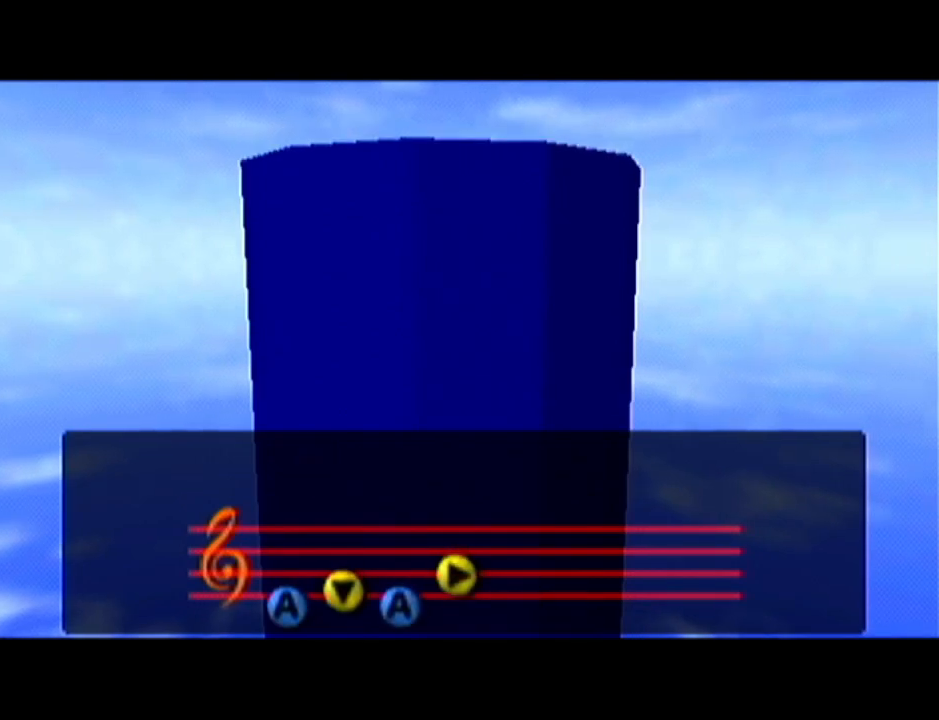
{"buttons": ["A"], "left_stick": "center", "events": [[483, "A", "down"]]}
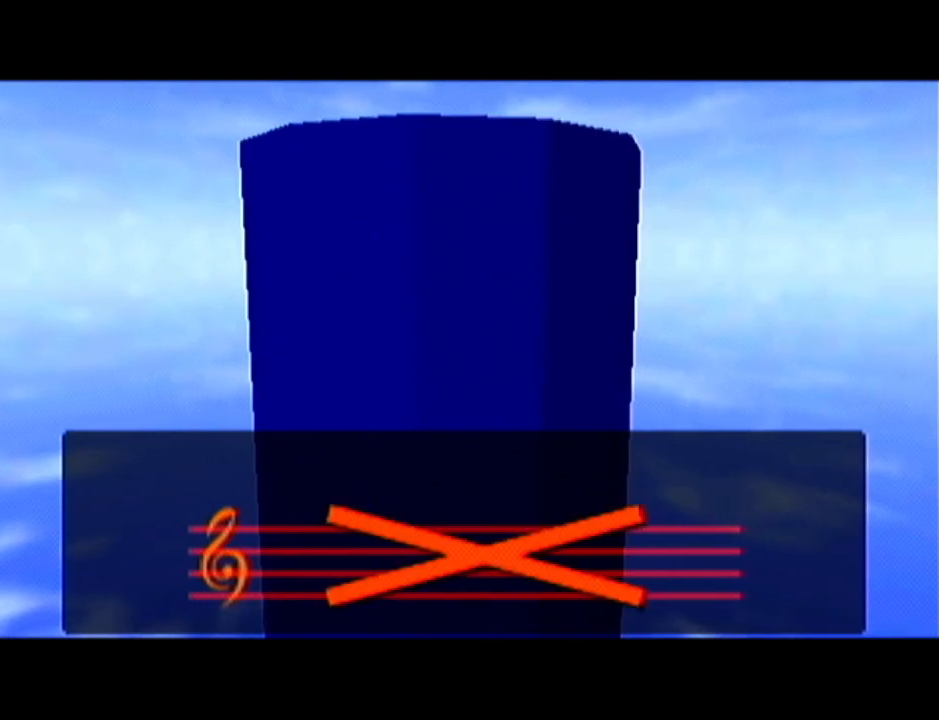
{"buttons": ["A"], "left_stick": "center", "events": [[84, "A", "up"], [467, "A", "down"]]}
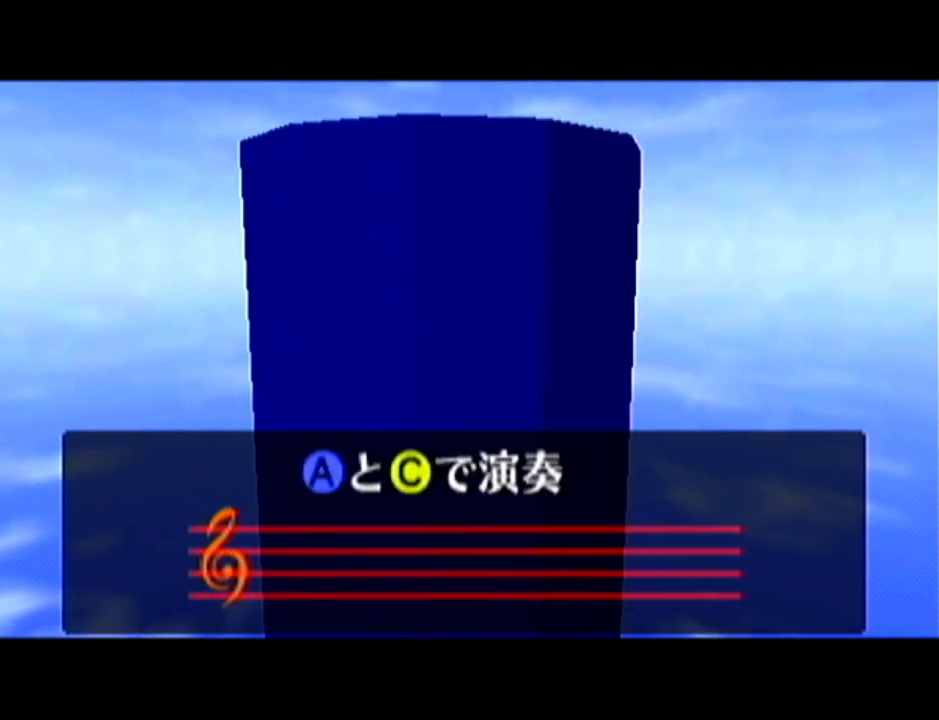
{"buttons": ["C_DOWN"], "left_stick": "center", "events": [[116, "A", "up"], [116, "C_DOWN", "down"], [217, "C_DOWN", "up"], [233, "A", "down"], [367, "A", "up"], [367, "C_RIGHT", "down"], [400, "C_DOWN", "down"], [450, "C_RIGHT", "up"]]}
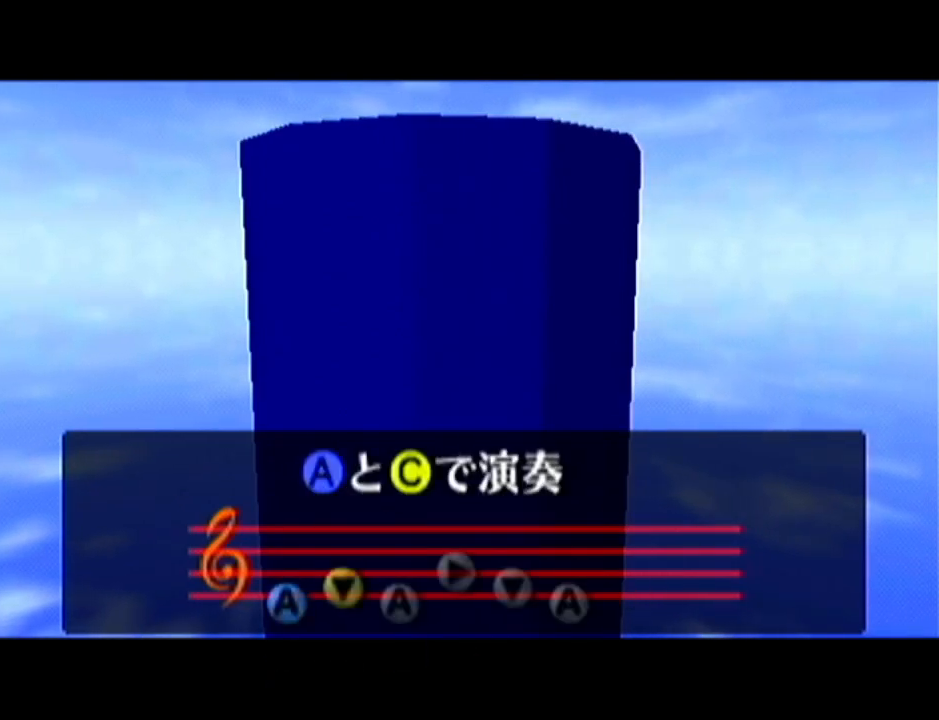
{"buttons": [], "left_stick": "center", "events": [[50, "A", "down"], [50, "C_DOWN", "up"], [217, "A", "up"]]}
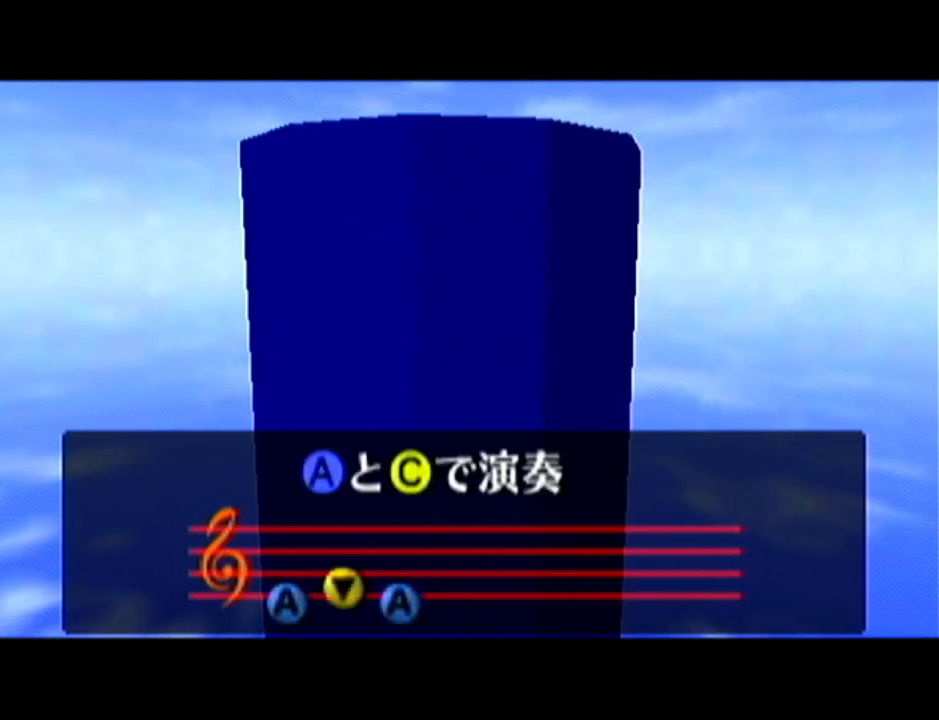
{"buttons": [], "left_stick": "center", "events": []}
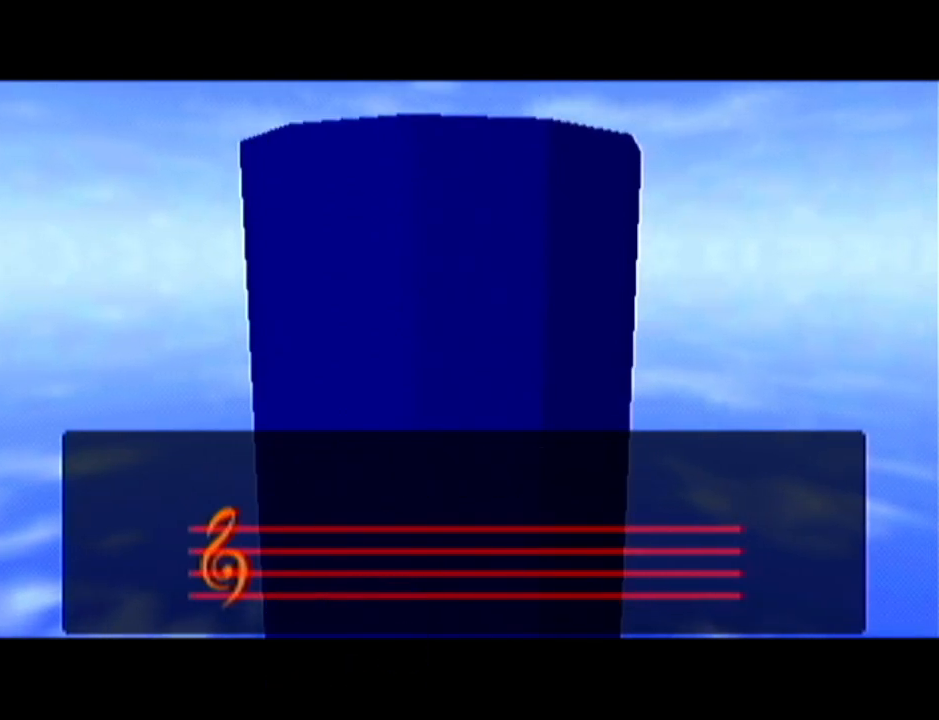
{"buttons": ["A"], "left_stick": "center", "events": [[451, "A", "down"]]}
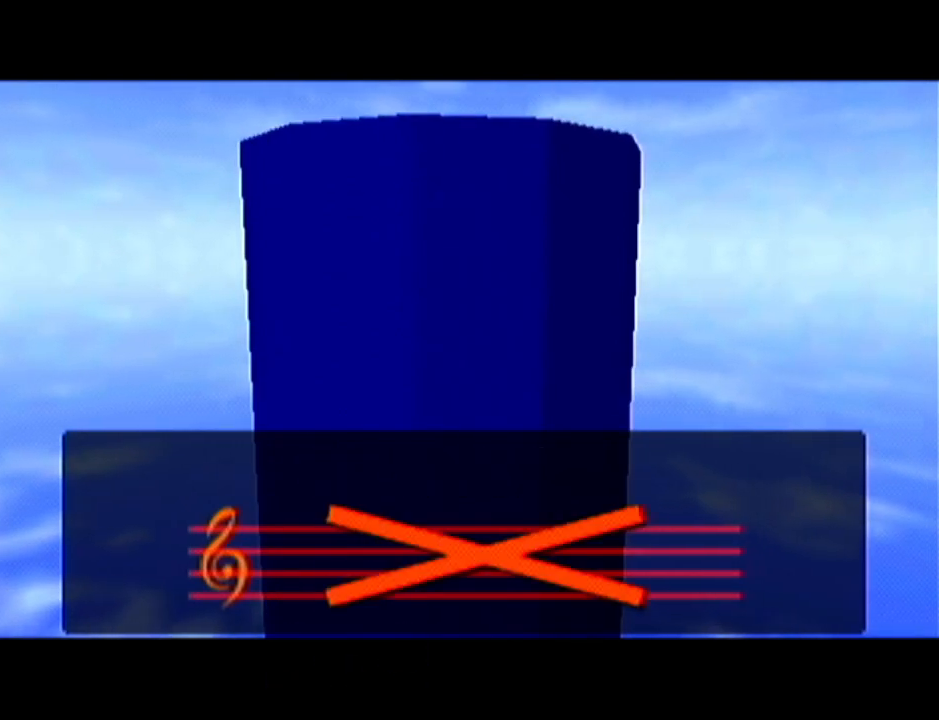
{"buttons": [], "left_stick": "center", "events": [[50, "A", "up"]]}
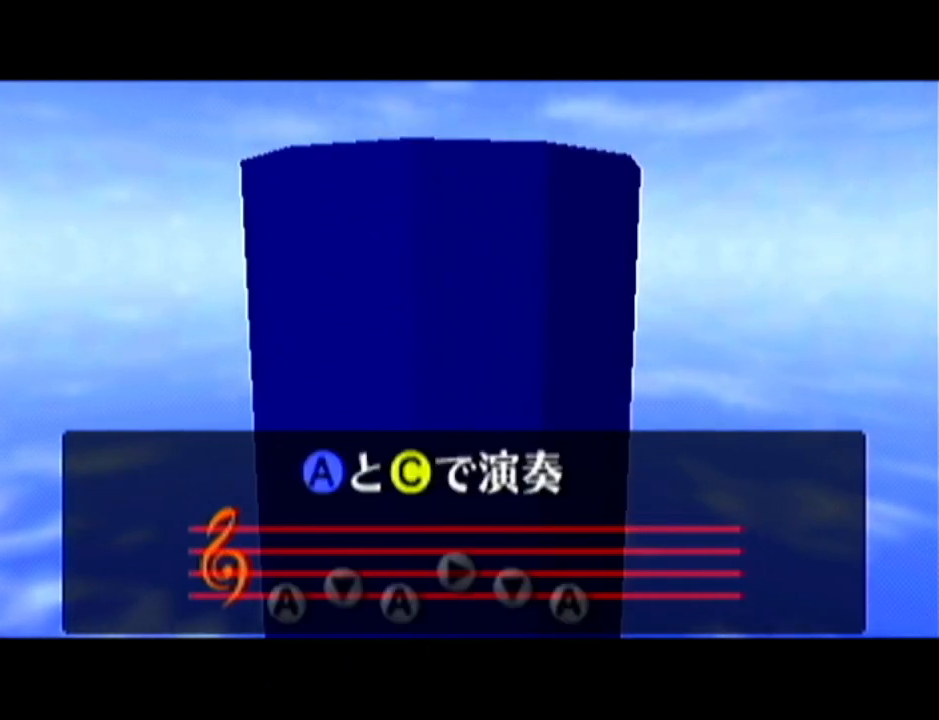
{"buttons": ["C_RIGHT"], "left_stick": "center", "events": [[84, "A", "down"], [200, "A", "up"], [200, "C_DOWN", "down"], [334, "A", "down"], [334, "C_DOWN", "up"], [484, "A", "up"], [484, "C_RIGHT", "down"]]}
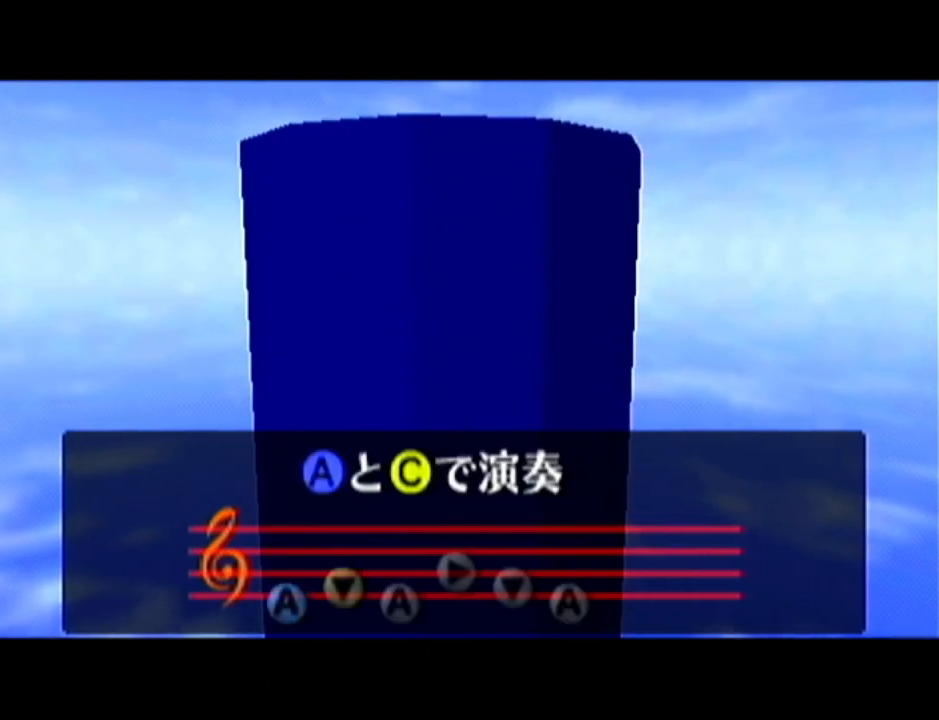
{"buttons": [], "left_stick": "center", "events": [[66, "C_DOWN", "down"], [133, "C_RIGHT", "up"], [267, "A", "down"], [267, "C_DOWN", "up"], [450, "A", "up"]]}